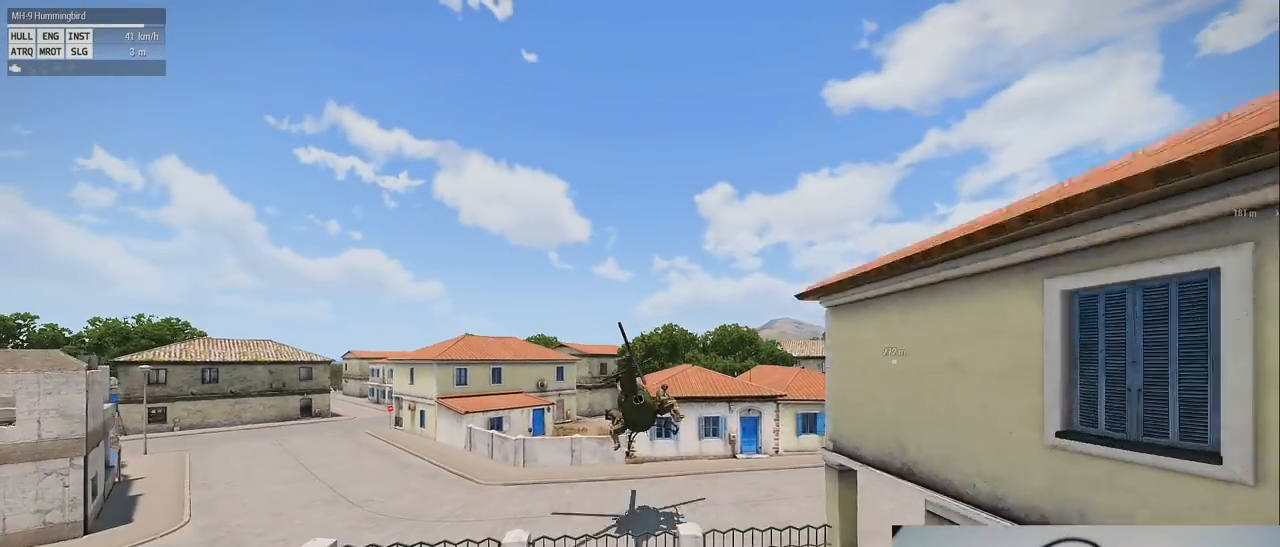
Gameplay with keyboard and mouse; each line is a JSON object with the keys and mouse buttons held at the frame after it. "events" lists presses ("down") and releases ("up") of "1", "2", "3", "4", "5", "a", "alt", "c", "caps_lock", "ctrl", "d", "down", "e", "f", "g", "left", "q", "r", "right", "s", "shift", "space", "t", "tab", "up", "v", "w", "x", "z" and "mouse_wheel" between this image and that frame as [ms after this image, input, new state], when the widget could be followed in between. "mouse_wheel" = the "wheel" button of the "mouse" list. No other keys are recorded. "wheel" means that the mouse wheel is clicked or scrolled. Mouse movement is not recorded.
{"keys": [], "mouse": [], "events": [[320, "e", "up"]]}
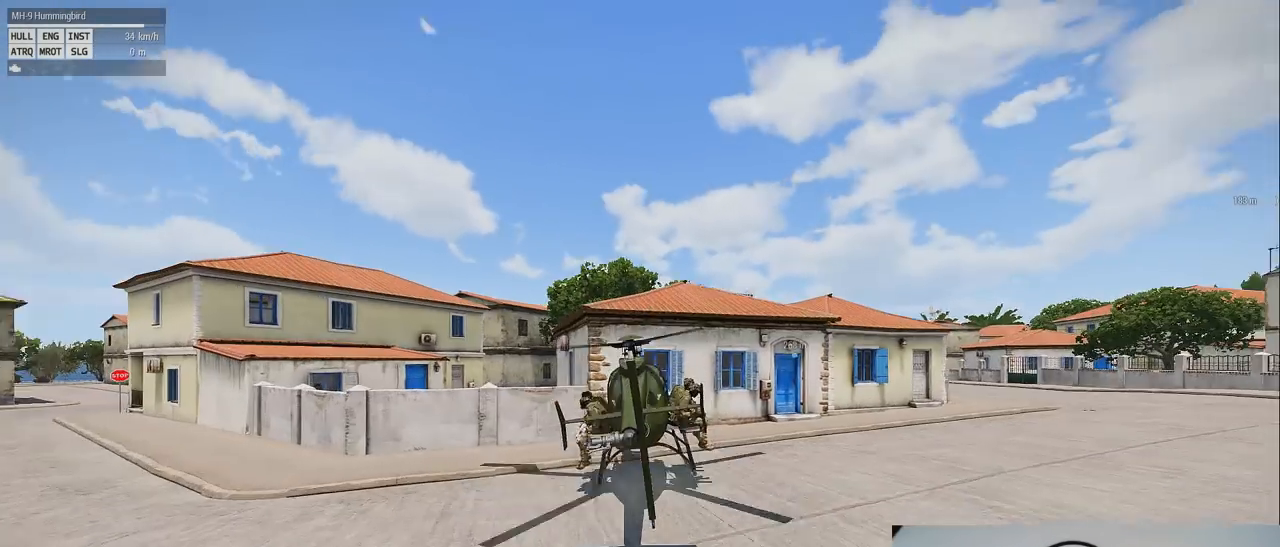
{"keys": [], "mouse": [], "events": []}
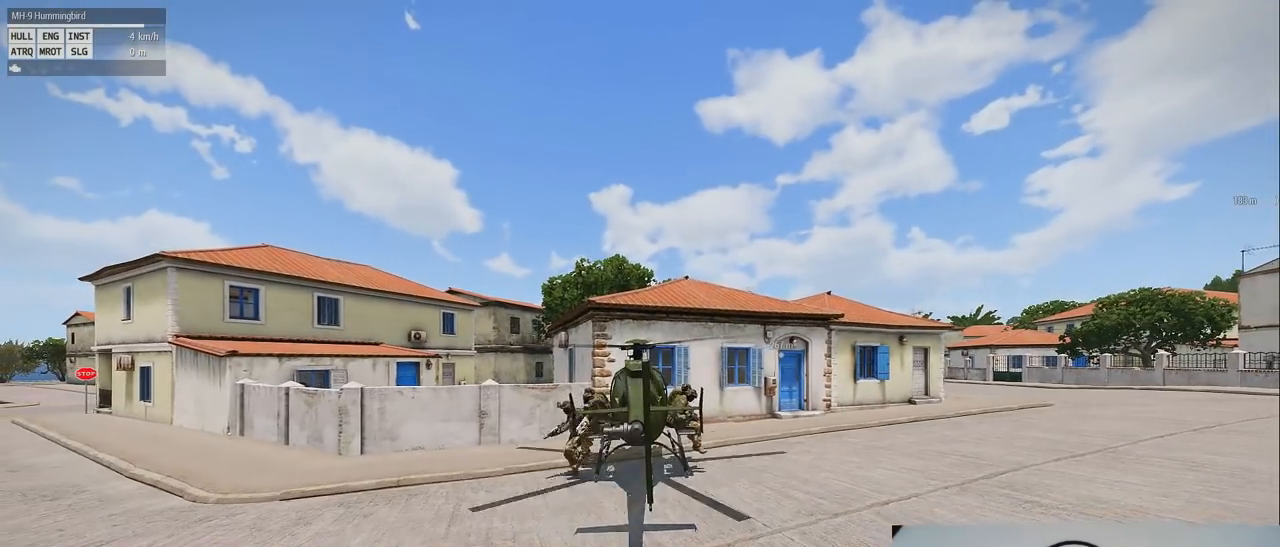
{"keys": ["shift"], "mouse": [], "events": [[100, "shift", "down"]]}
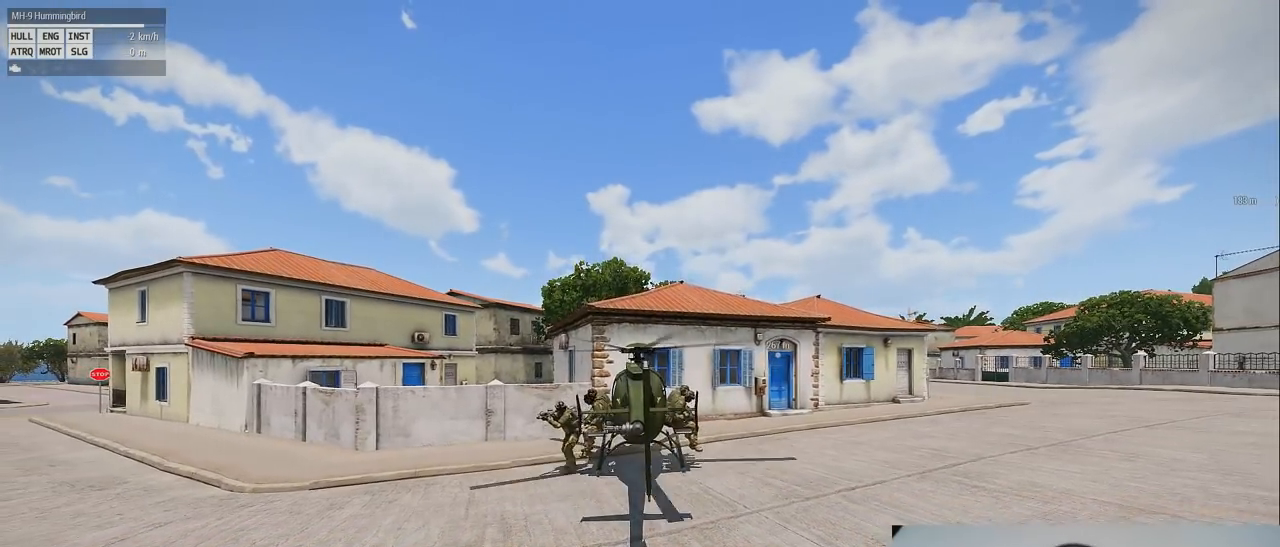
{"keys": ["shift"], "mouse": [], "events": []}
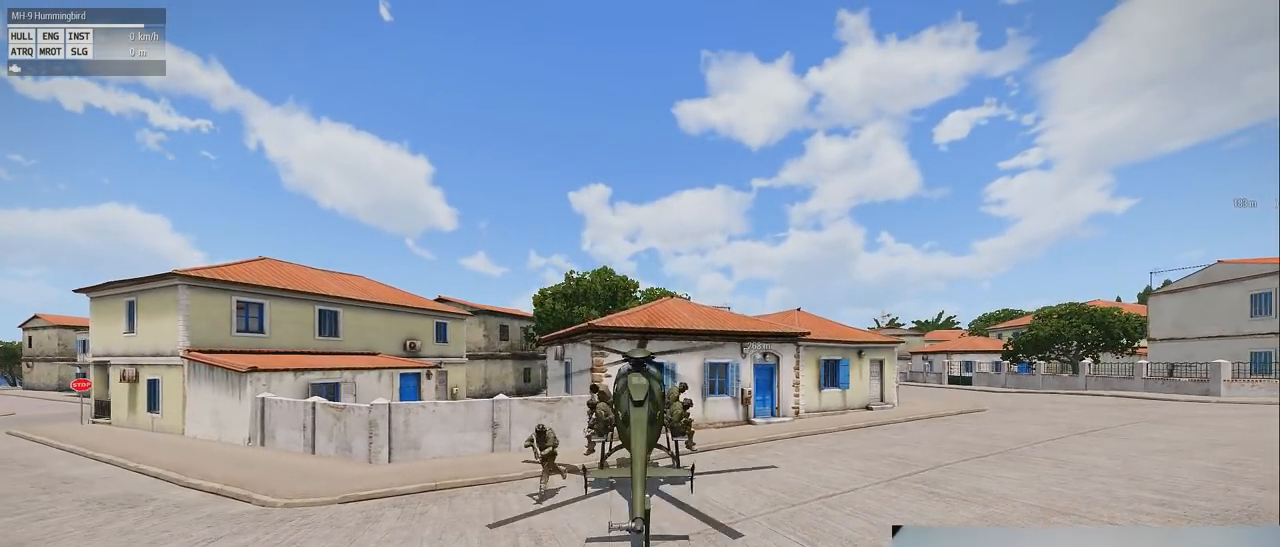
{"keys": ["shift"], "mouse": [], "events": []}
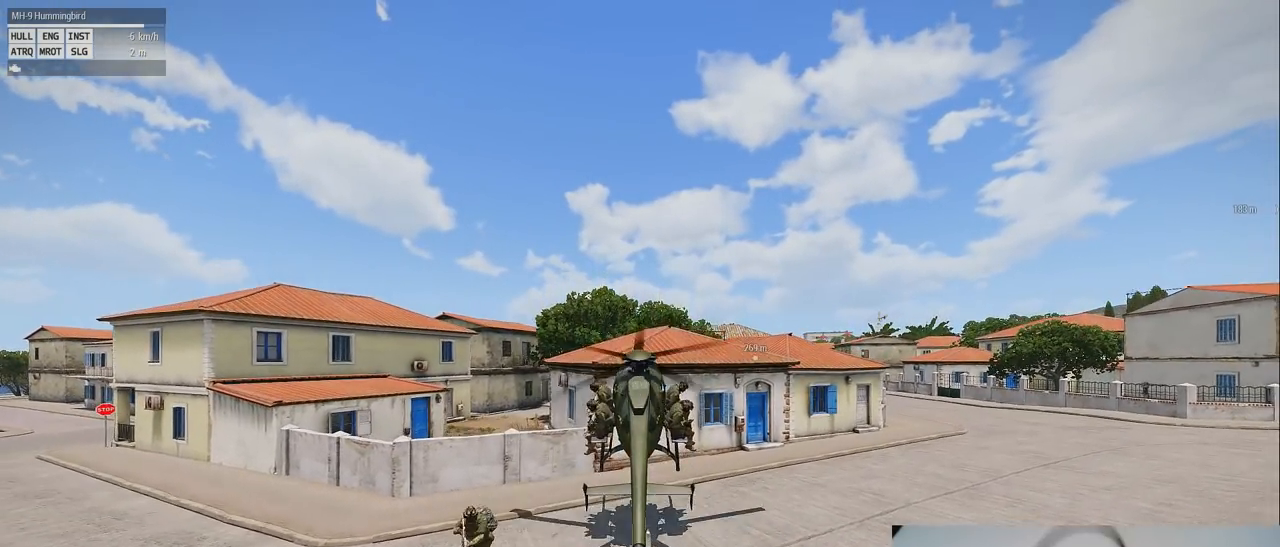
{"keys": ["shift"], "mouse": [], "events": []}
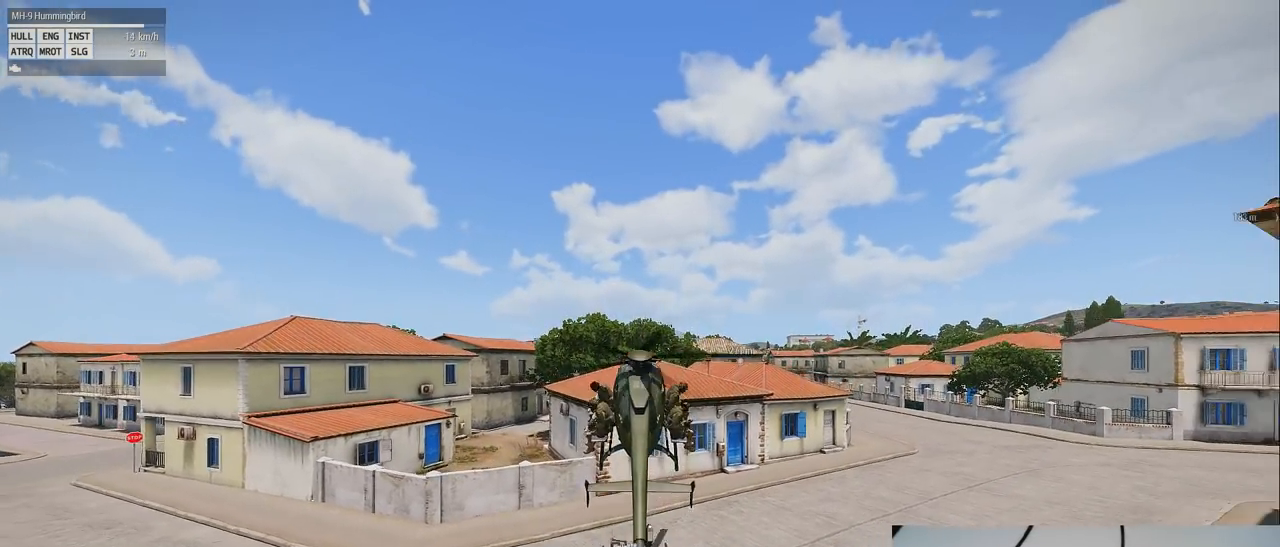
{"keys": ["d", "shift"], "mouse": [], "events": [[420, "d", "down"]]}
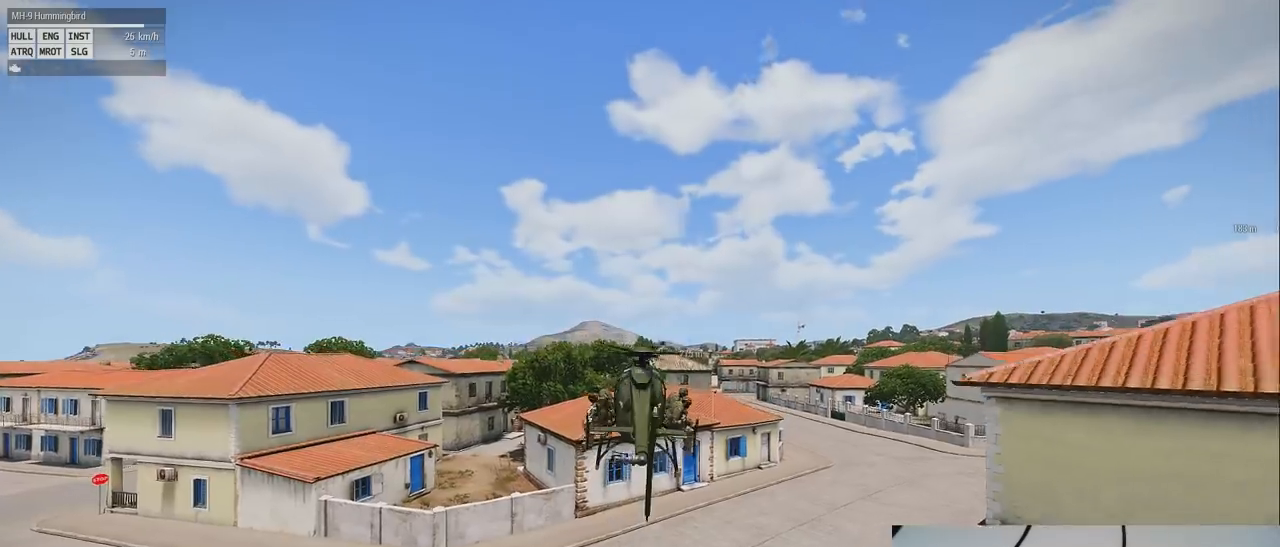
{"keys": ["shift"], "mouse": [], "events": [[480, "d", "up"]]}
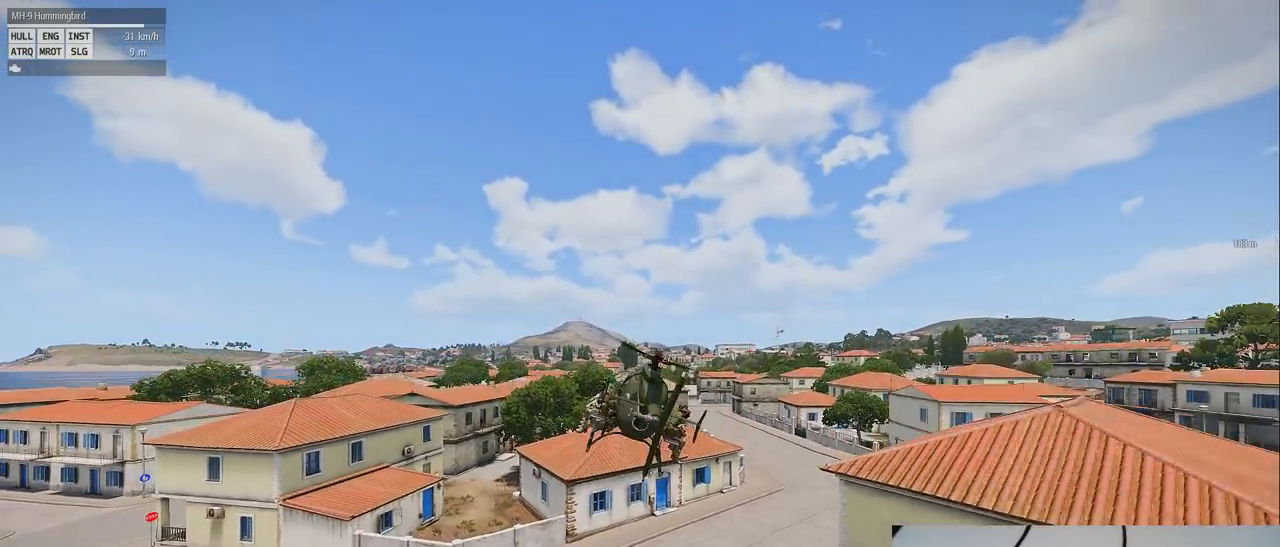
{"keys": ["e", "shift"], "mouse": [], "events": [[280, "e", "down"]]}
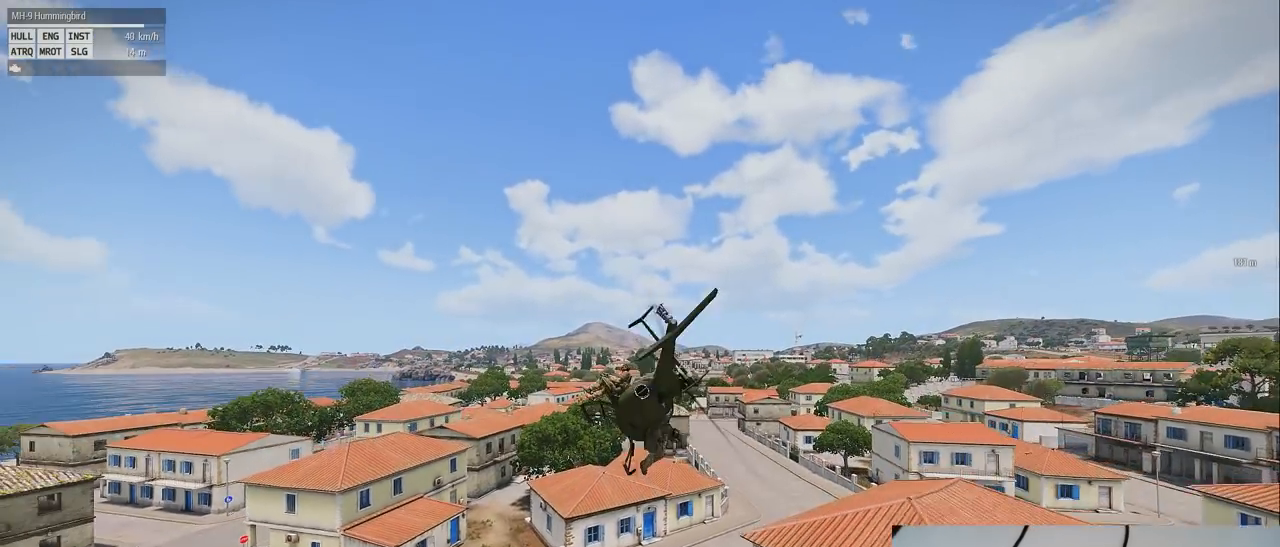
{"keys": ["e", "shift"], "mouse": [], "events": []}
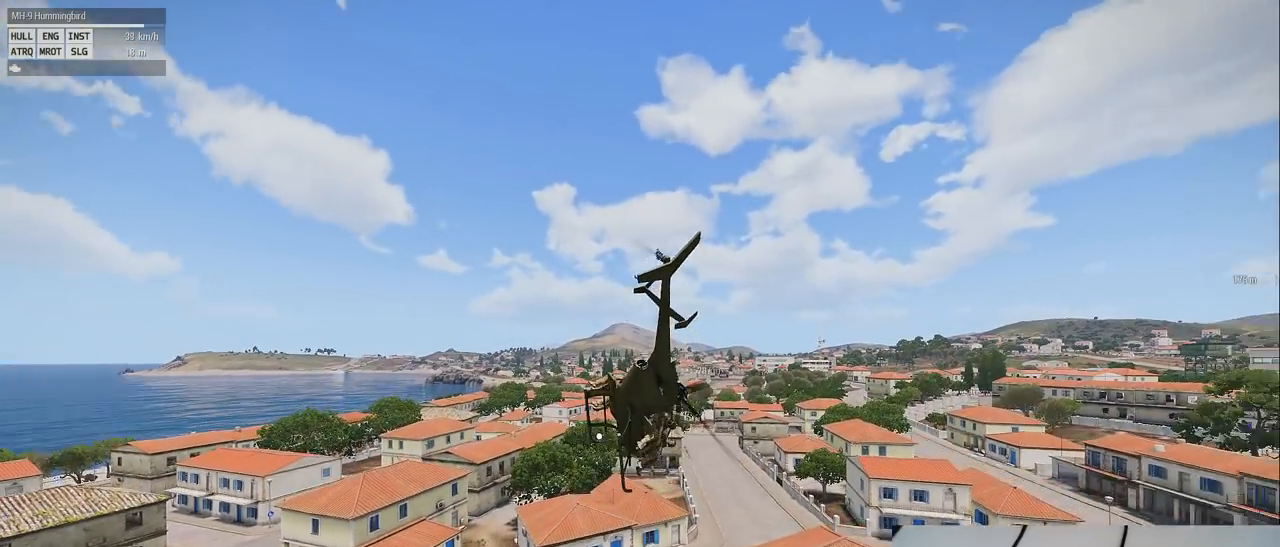
{"keys": ["e", "shift"], "mouse": [], "events": []}
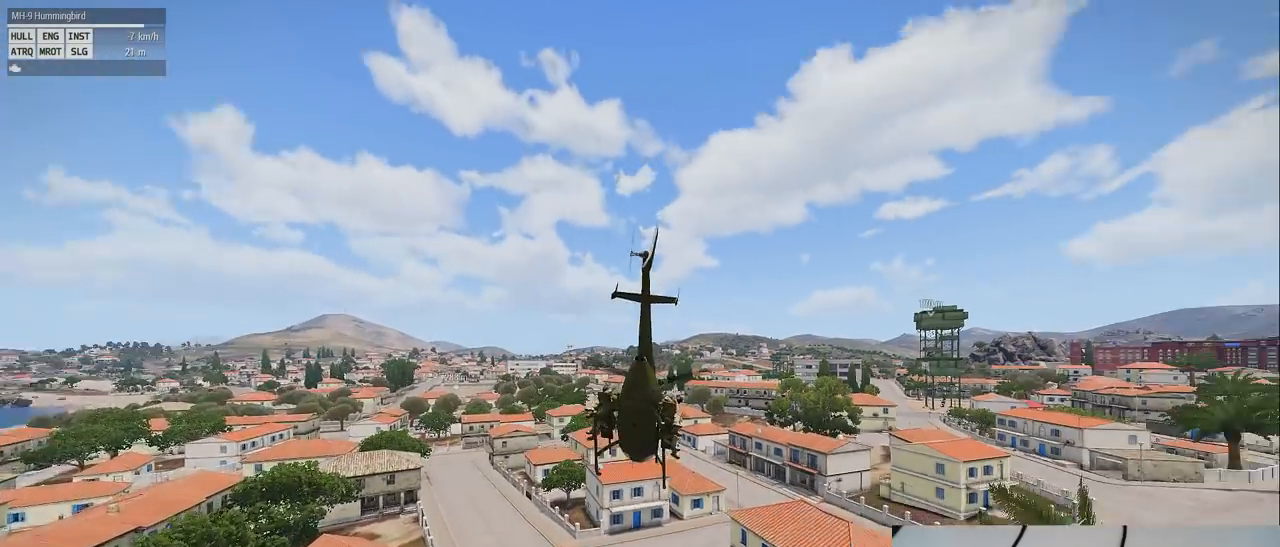
{"keys": ["e", "shift"], "mouse": [], "events": []}
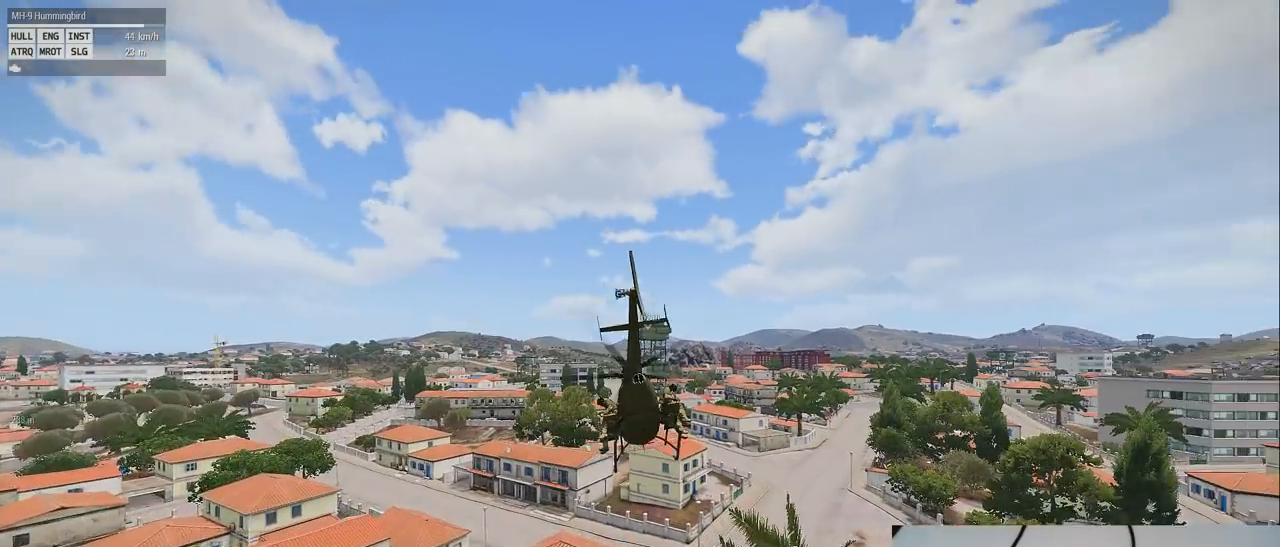
{"keys": ["shift"], "mouse": [], "events": [[140, "e", "up"]]}
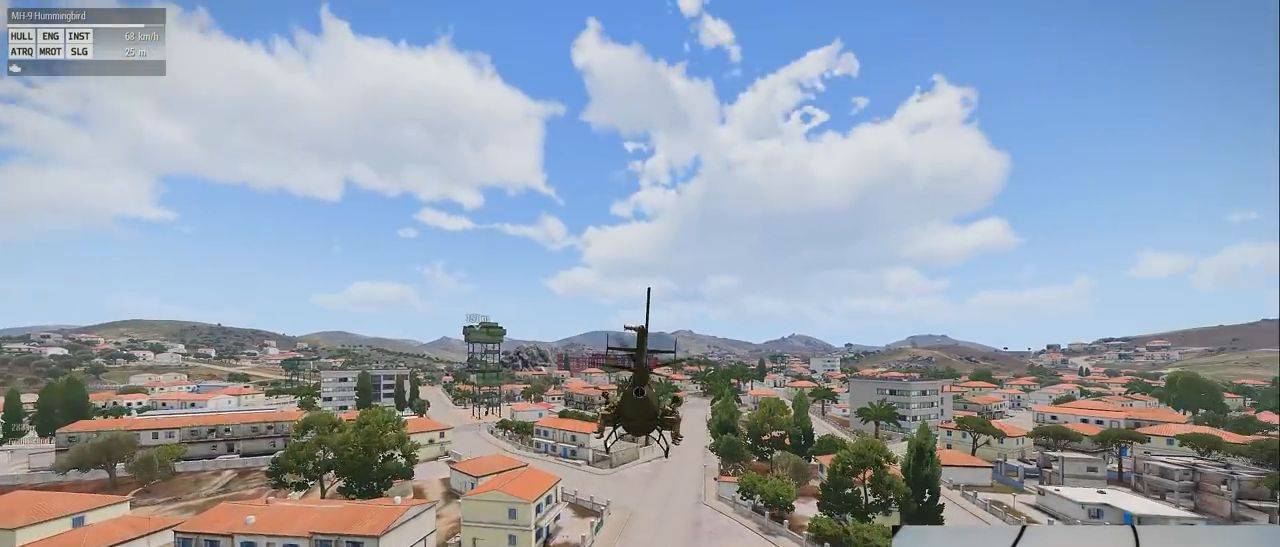
{"keys": ["shift"], "mouse": [], "events": []}
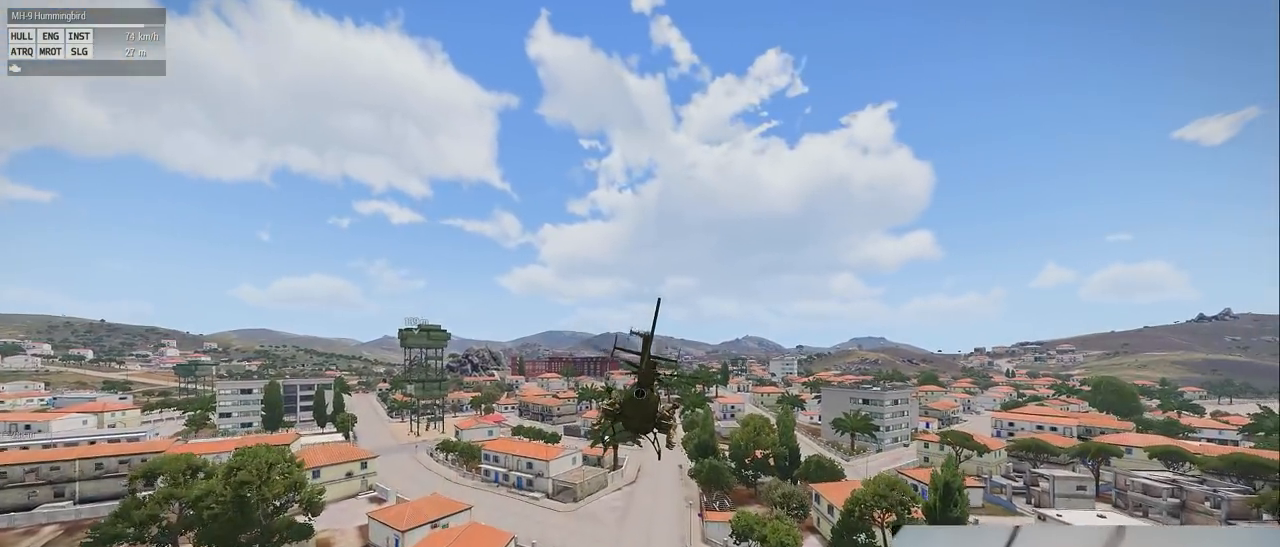
{"keys": ["alt", "shift"], "mouse": [], "events": [[200, "alt", "down"]]}
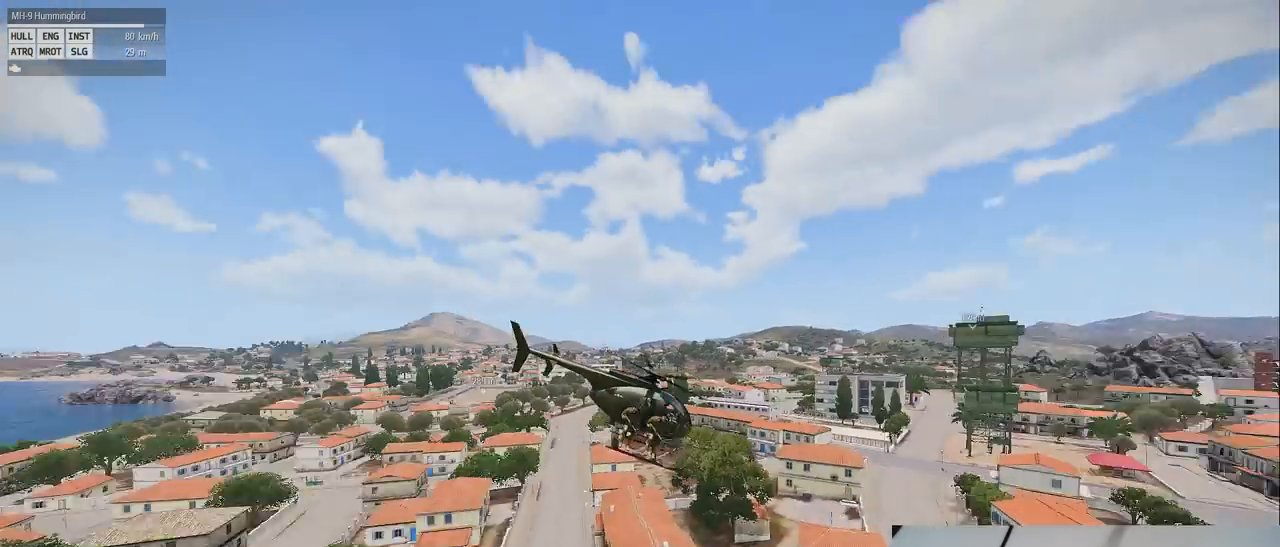
{"keys": ["alt", "shift"], "mouse": [], "events": []}
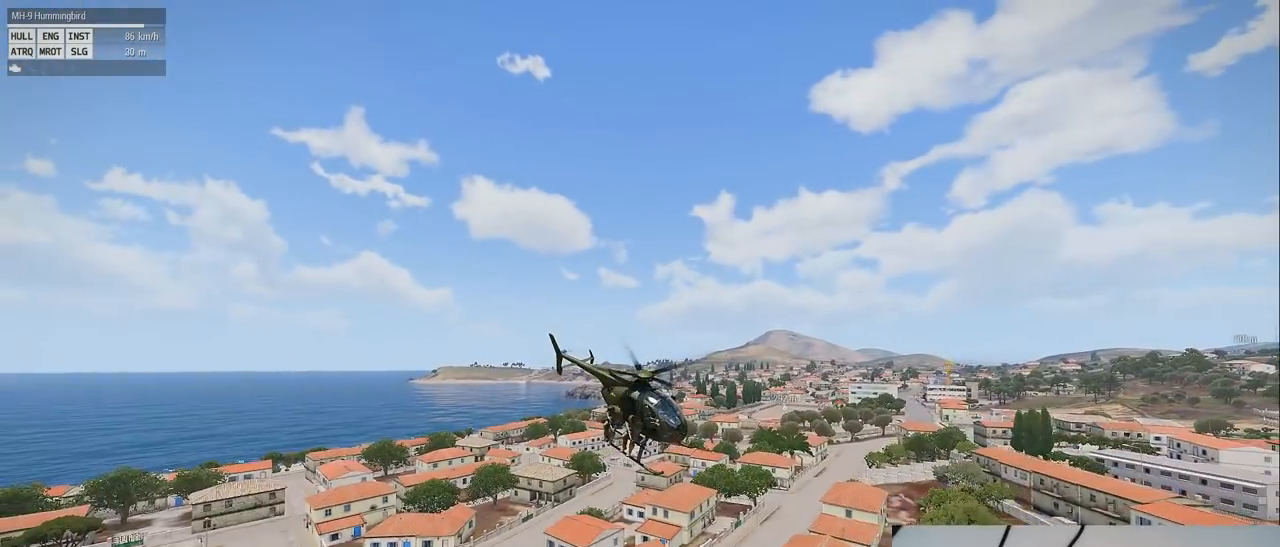
{"keys": ["shift"], "mouse": [], "events": [[320, "alt", "up"]]}
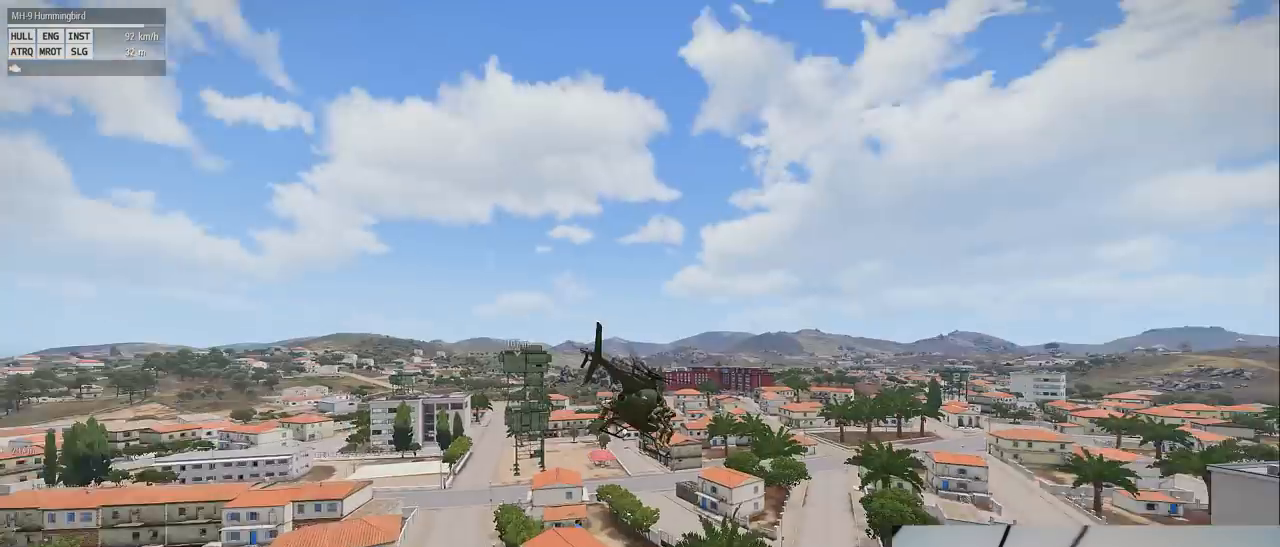
{"keys": ["shift"], "mouse": [], "events": []}
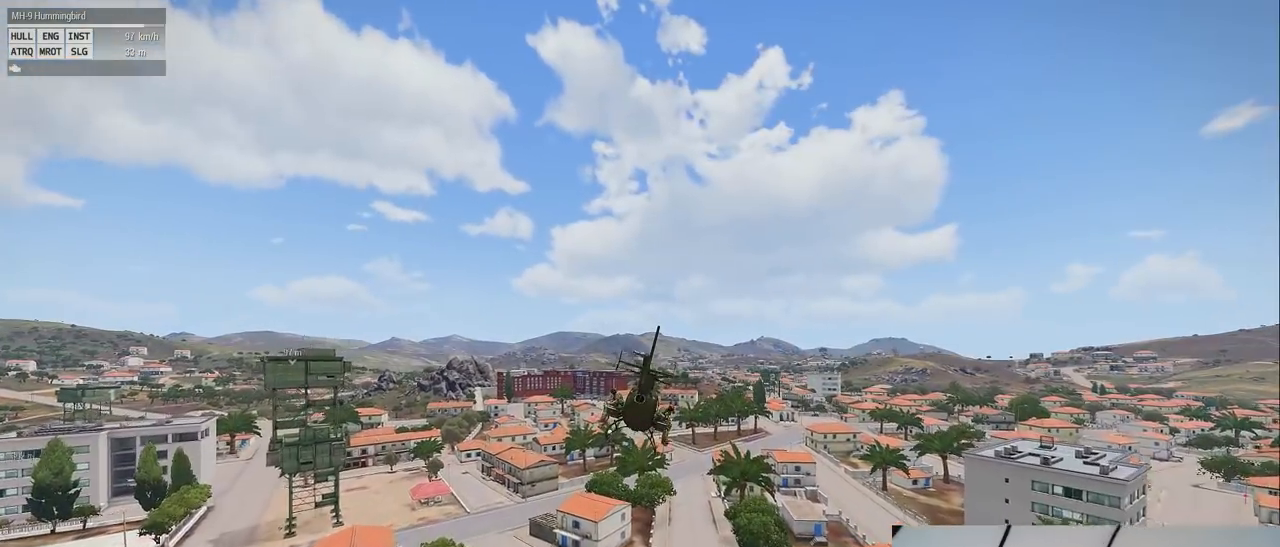
{"keys": ["shift"], "mouse": [], "events": []}
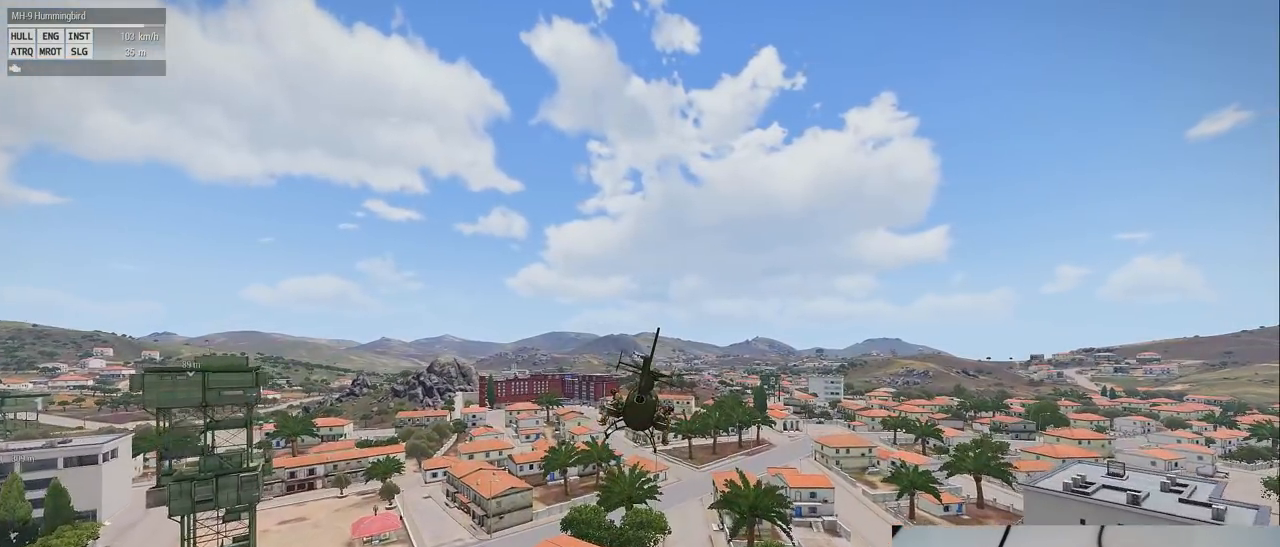
{"keys": ["shift"], "mouse": [], "events": []}
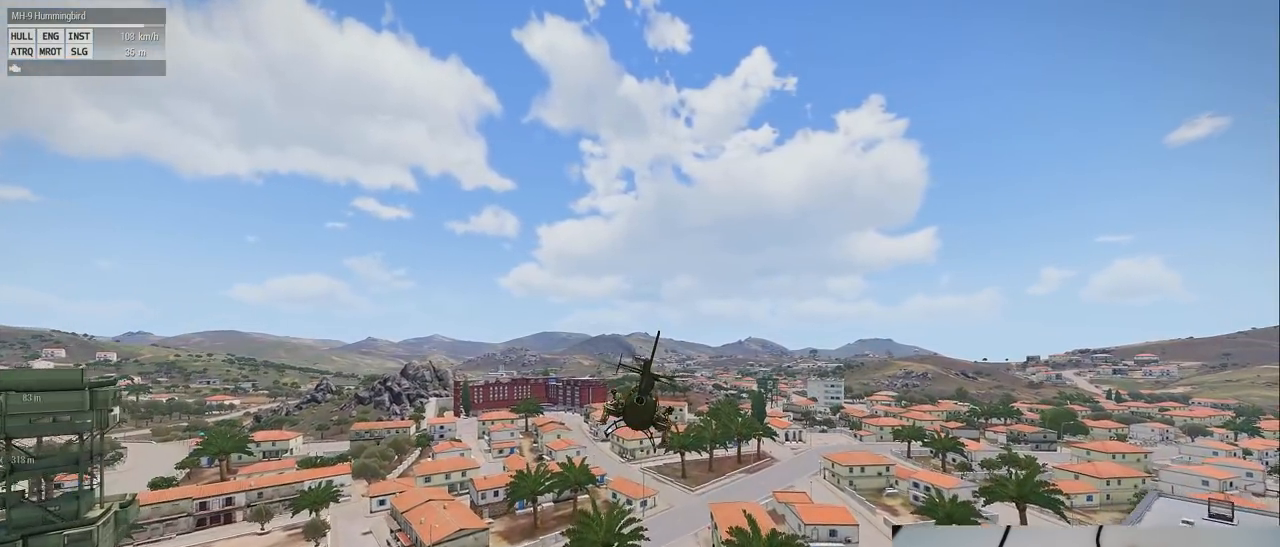
{"keys": ["shift"], "mouse": [], "events": []}
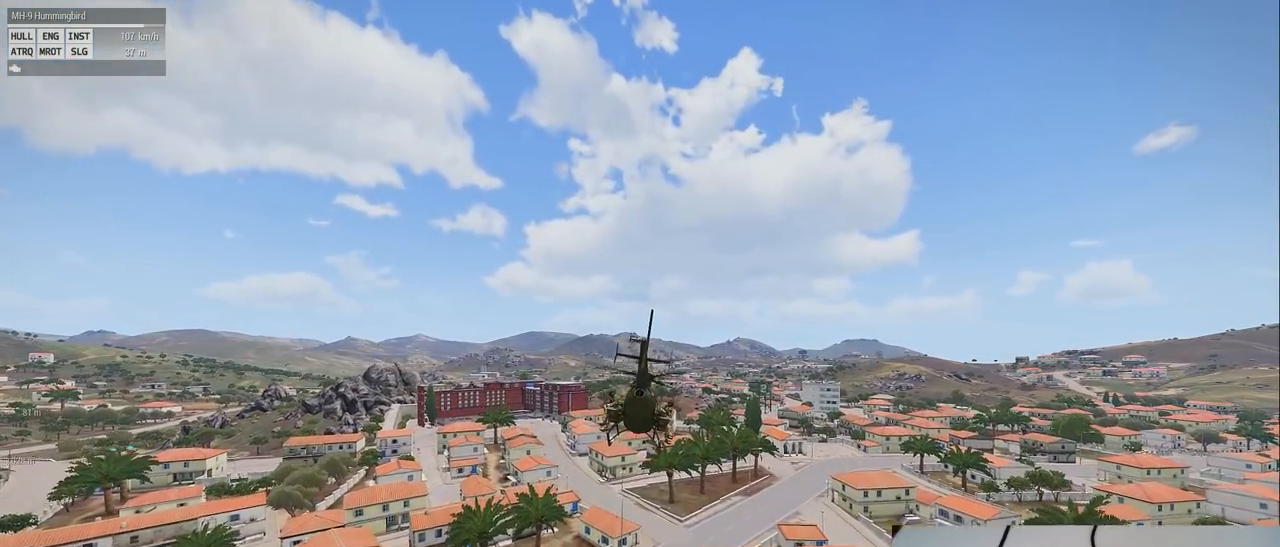
{"keys": ["shift"], "mouse": [], "events": []}
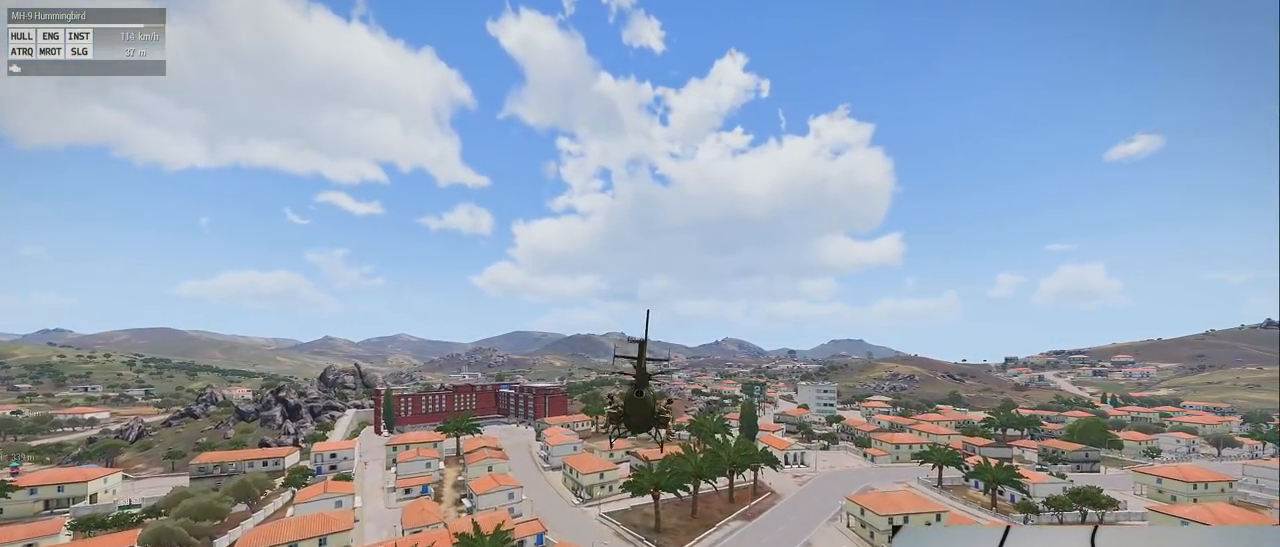
{"keys": ["shift"], "mouse": [], "events": []}
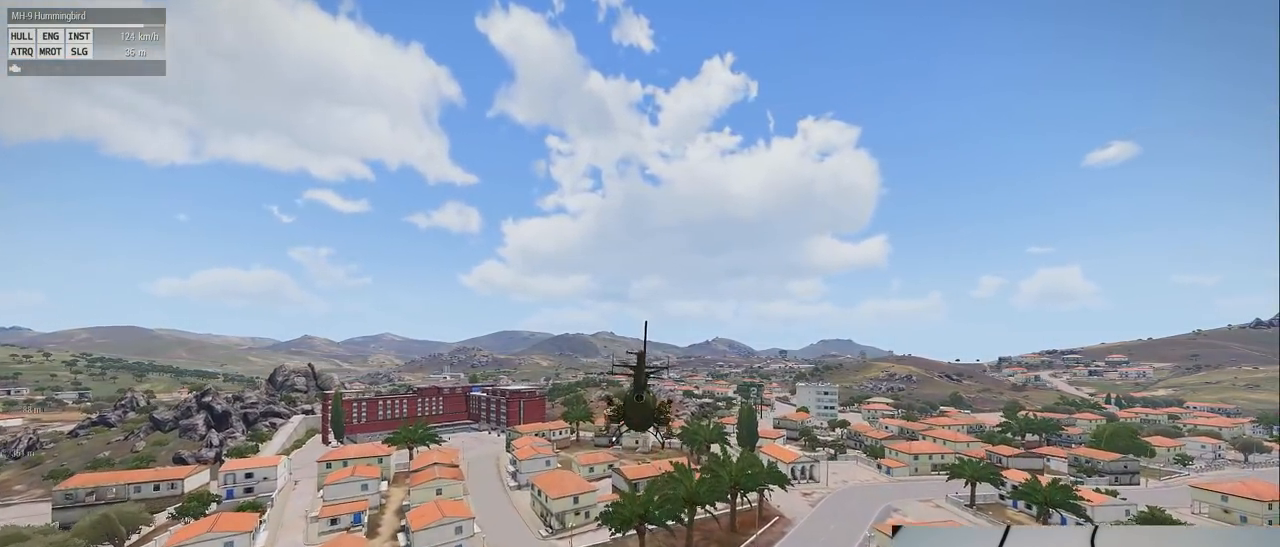
{"keys": ["shift"], "mouse": [], "events": []}
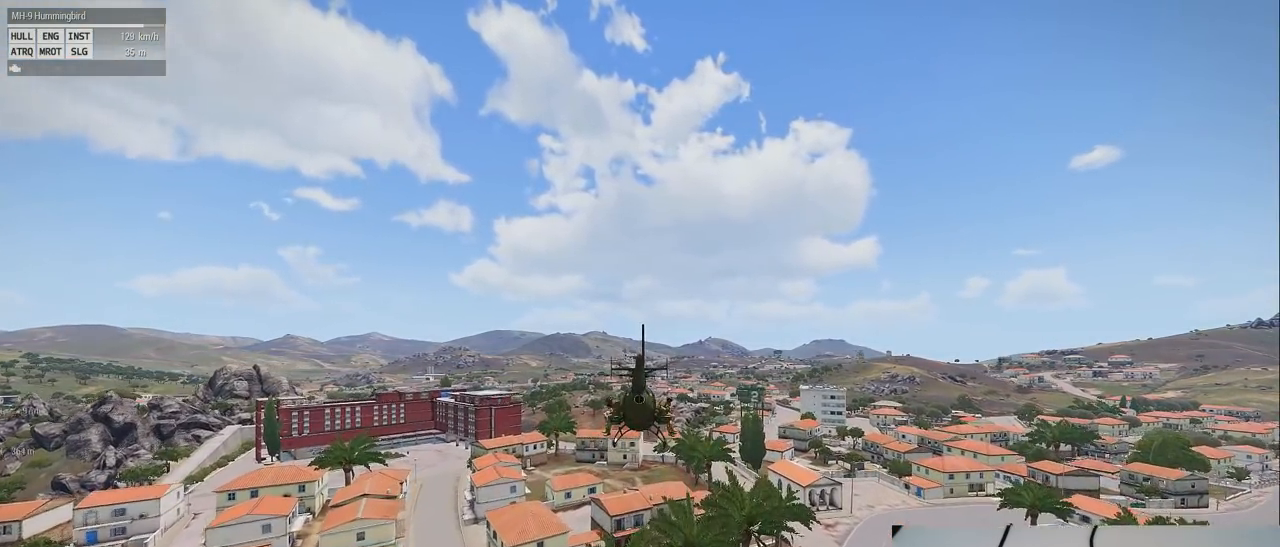
{"keys": ["shift"], "mouse": [], "events": []}
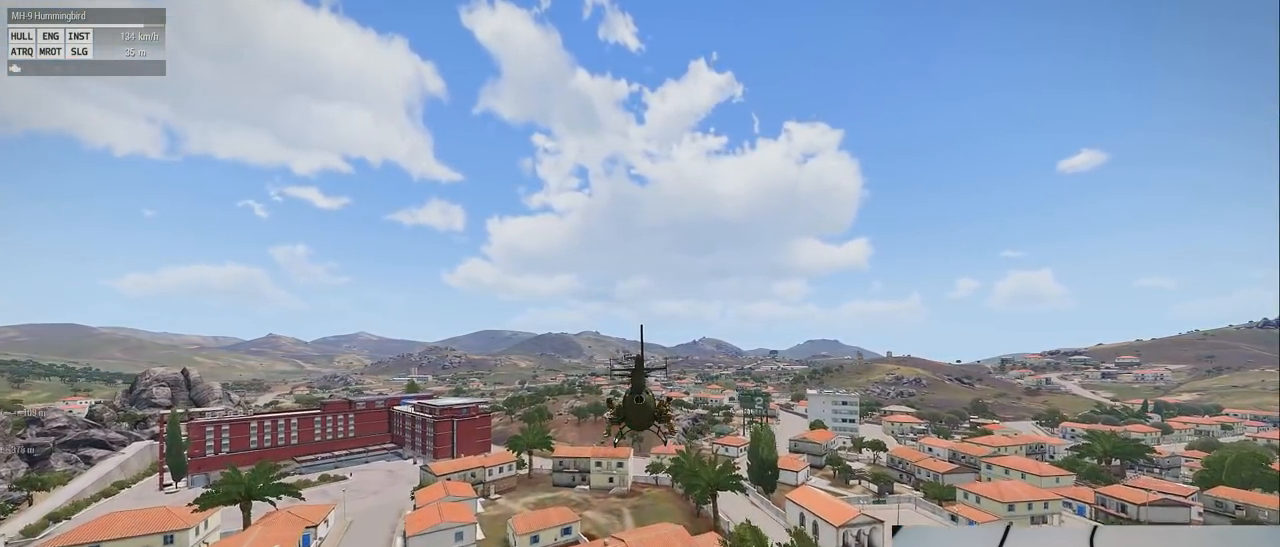
{"keys": ["alt", "shift"], "mouse": [], "events": [[480, "alt", "down"]]}
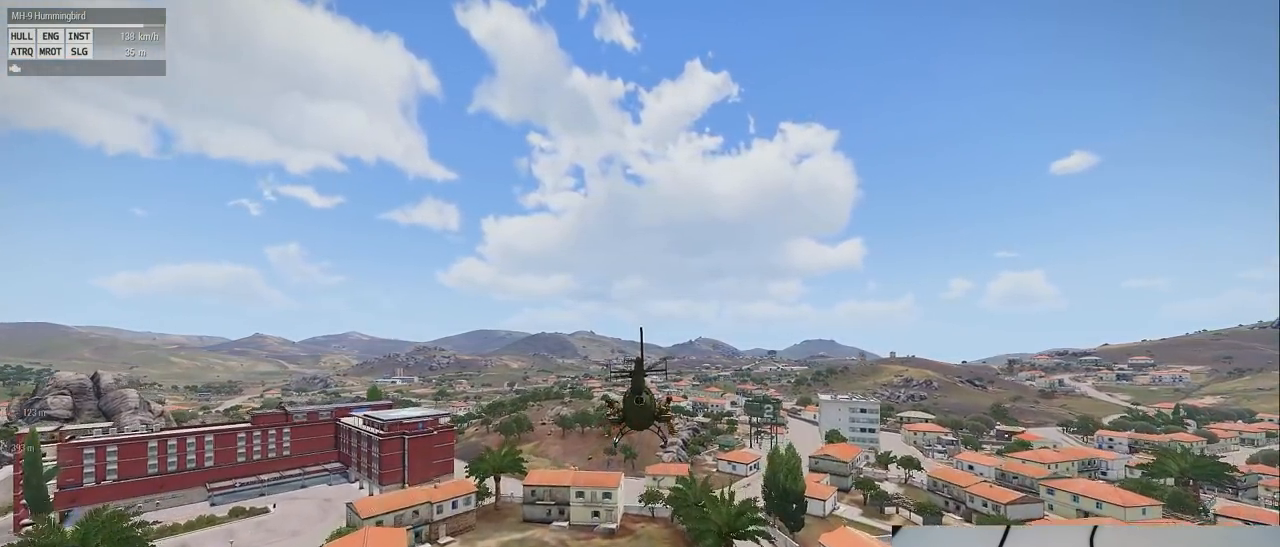
{"keys": ["alt", "shift"], "mouse": [], "events": []}
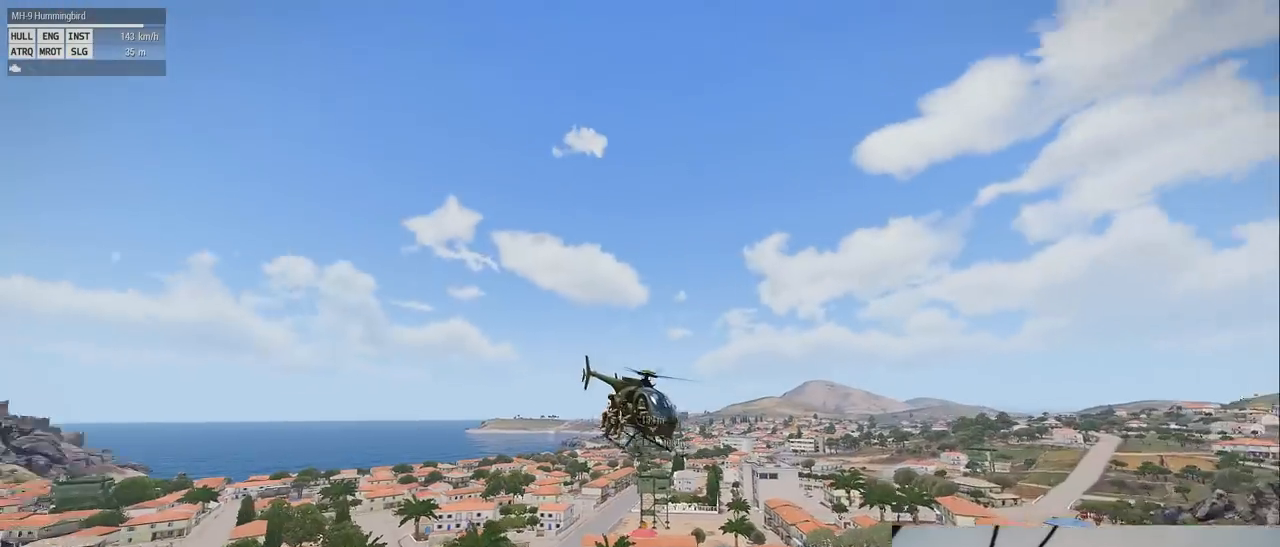
{"keys": ["shift"], "mouse": [], "events": [[220, "alt", "up"]]}
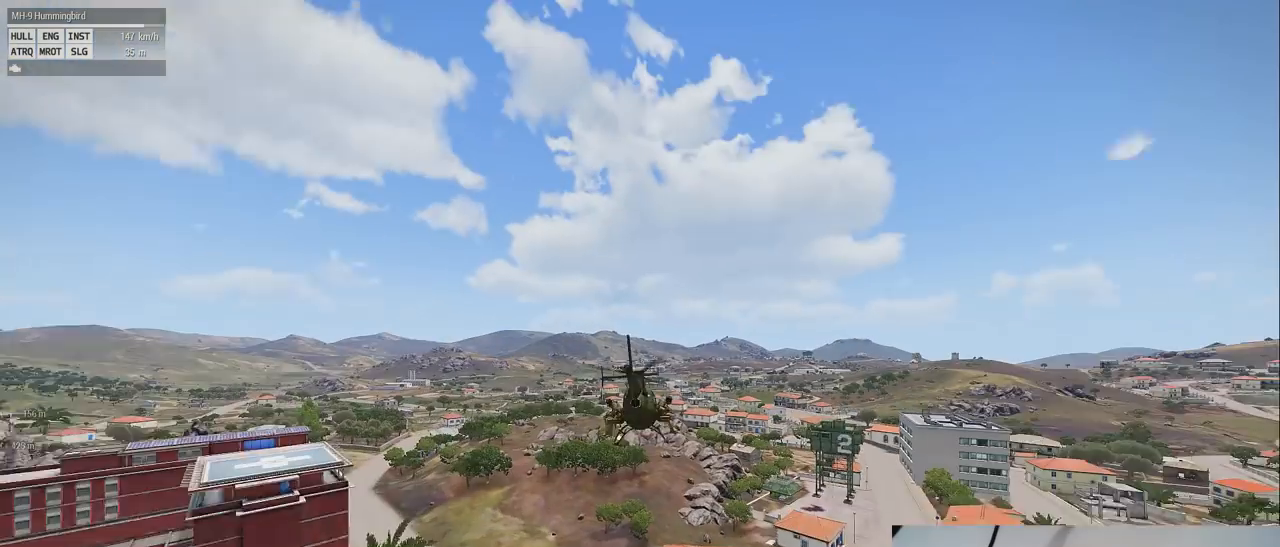
{"keys": ["shift"], "mouse": [], "events": []}
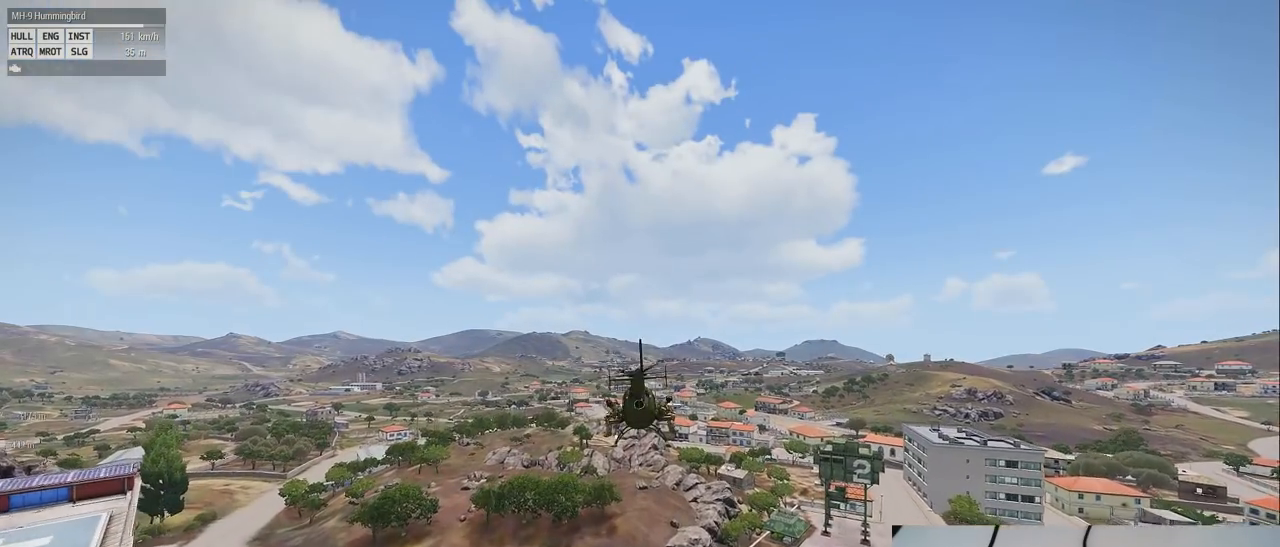
{"keys": ["shift"], "mouse": [], "events": []}